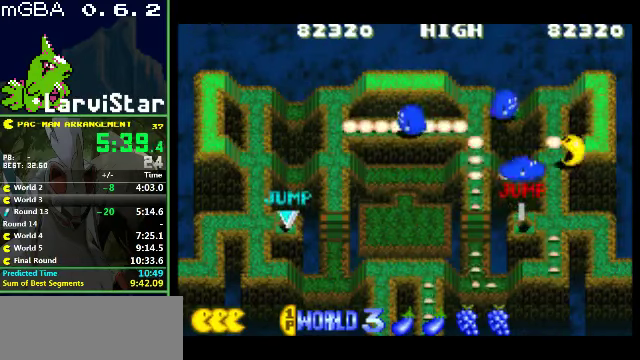
Gameplay with a controller (Nintendo layout); each line is a JSON object with the inputs held at the frame after it (dt_ms = milliseconds from this image to that frame). "events" lists button and stick changes between this image and that frame as [ms after this image, input, new state], when the widget could be followed in between. Not read: L3 R3.
{"dt_ms": 500, "buttons": ["DPAD_UP"], "events": [[333, "DPAD_LEFT", "up"], [467, "DPAD_UP", "down"]]}
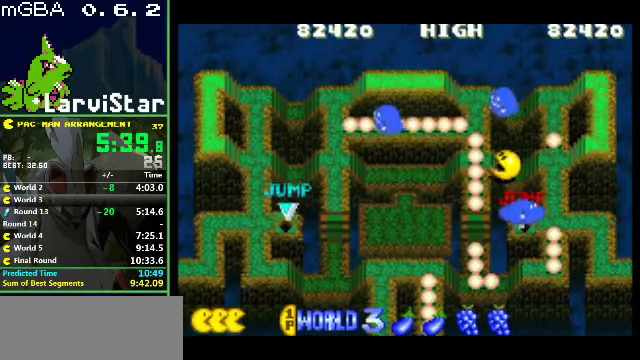
{"dt_ms": 500, "buttons": ["DPAD_LEFT"], "events": [[300, "DPAD_LEFT", "down"], [333, "DPAD_UP", "up"]]}
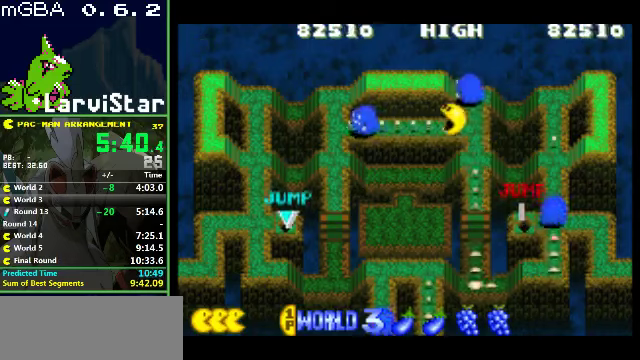
{"dt_ms": 500, "buttons": [], "events": [[400, "DPAD_LEFT", "up"]]}
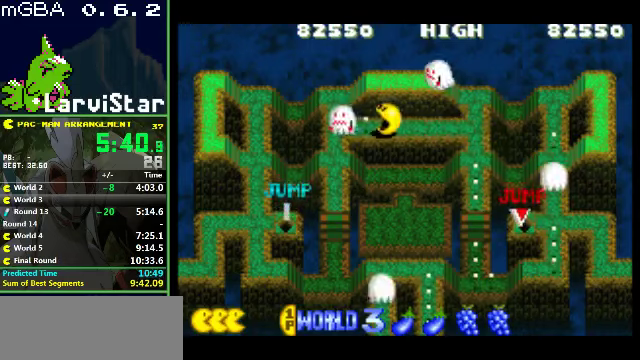
{"dt_ms": 1000, "buttons": ["DPAD_DOWN"], "events": [[333, "DPAD_RIGHT", "down"], [1000, "DPAD_DOWN", "down"], [1000, "DPAD_RIGHT", "up"]]}
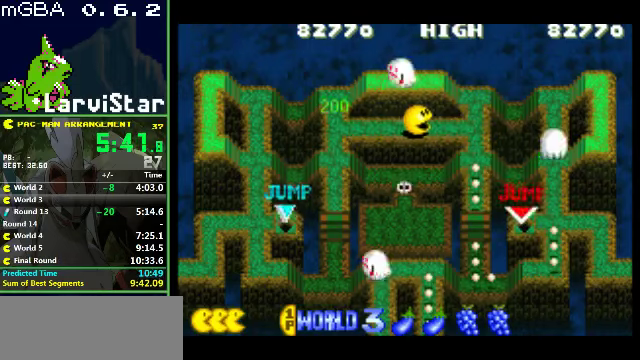
{"dt_ms": 500, "buttons": ["DPAD_DOWN"], "events": []}
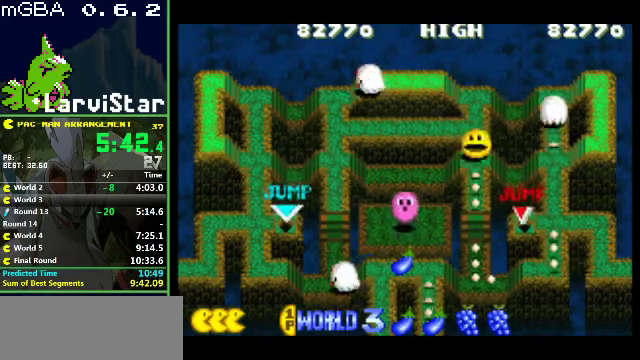
{"dt_ms": 500, "buttons": ["DPAD_DOWN"], "events": []}
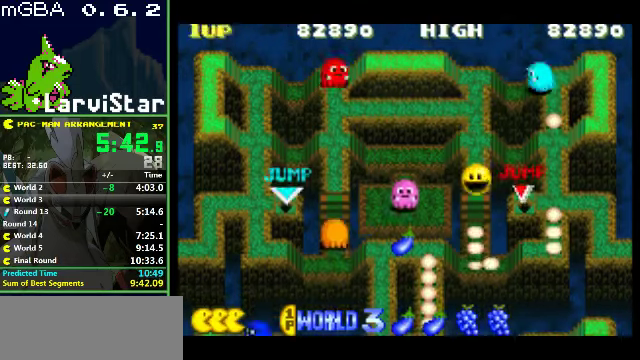
{"dt_ms": 500, "buttons": ["DPAD_DOWN"], "events": [[166, "DPAD_DOWN", "up"], [266, "DPAD_LEFT", "down"], [366, "DPAD_DOWN", "down"], [433, "DPAD_LEFT", "up"]]}
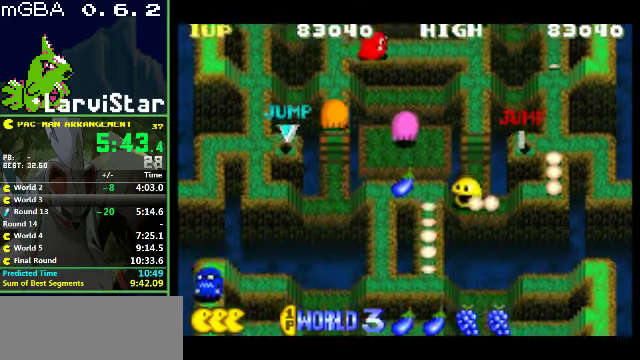
{"dt_ms": 500, "buttons": ["DPAD_DOWN"], "events": []}
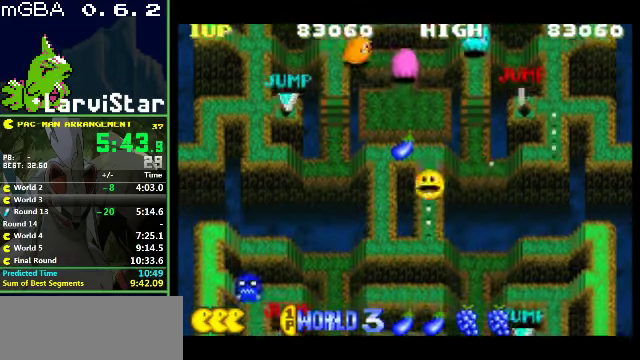
{"dt_ms": 500, "buttons": ["DPAD_UP"], "events": [[33, "DPAD_DOWN", "up"], [266, "DPAD_UP", "down"]]}
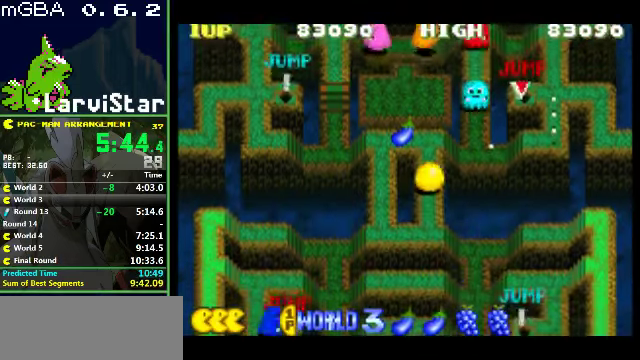
{"dt_ms": 500, "buttons": [], "events": [[33, "DPAD_UP", "up"], [66, "DPAD_RIGHT", "down"], [500, "DPAD_RIGHT", "up"]]}
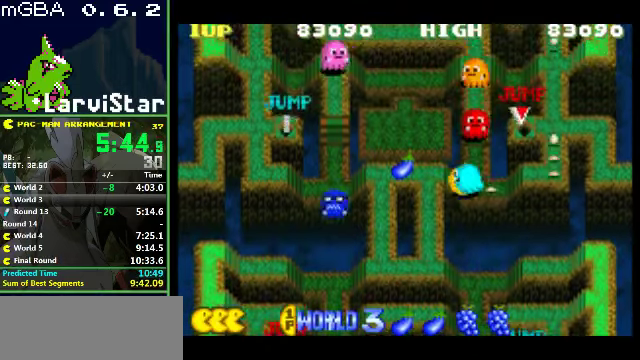
{"dt_ms": 500, "buttons": [], "events": []}
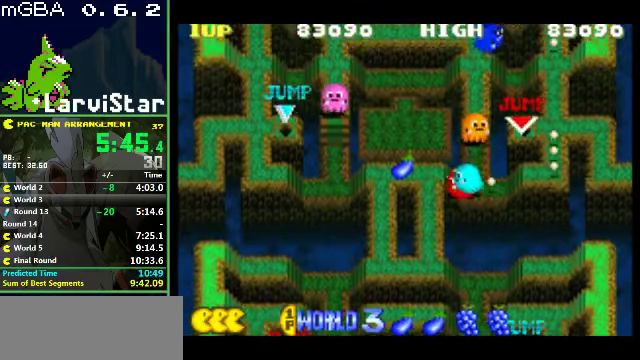
{"dt_ms": 500, "buttons": [], "events": []}
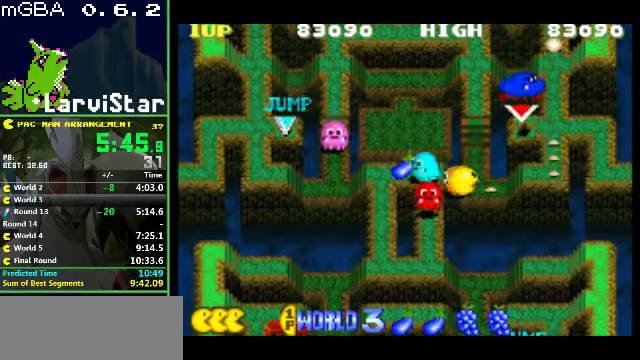
{"dt_ms": 500, "buttons": [], "events": []}
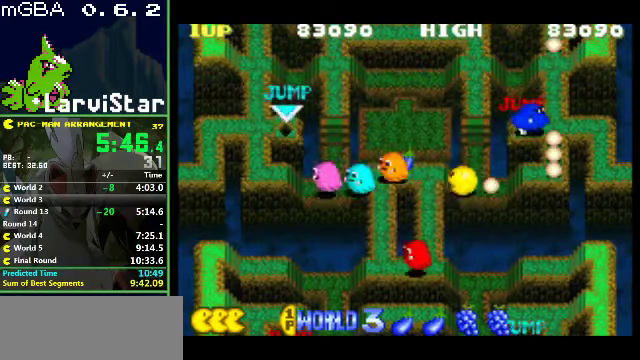
{"dt_ms": 500, "buttons": [], "events": []}
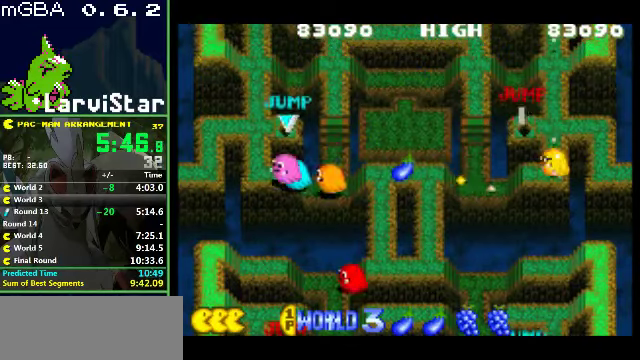
{"dt_ms": 500, "buttons": [], "events": []}
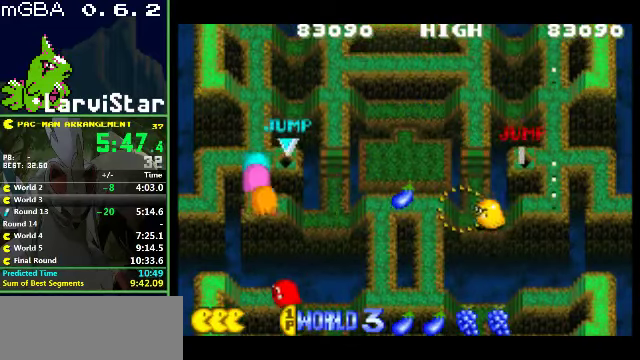
{"dt_ms": 500, "buttons": [], "events": []}
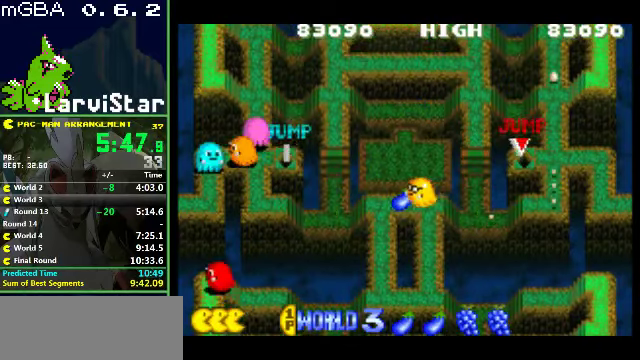
{"dt_ms": 500, "buttons": ["DPAD_RIGHT"], "events": [[34, "DPAD_RIGHT", "down"]]}
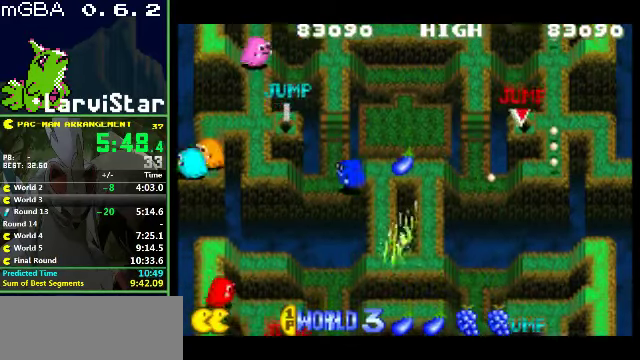
{"dt_ms": 500, "buttons": ["DPAD_UP", "DPAD_RIGHT"], "events": [[367, "DPAD_UP", "down"]]}
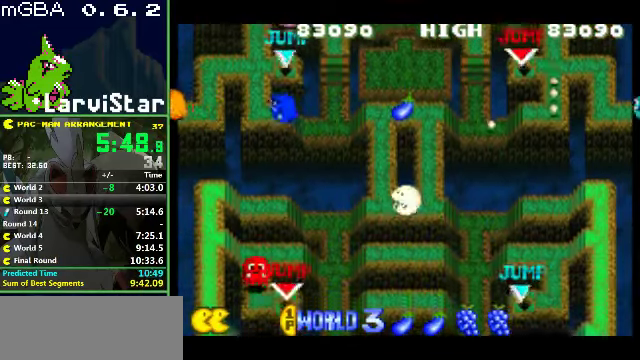
{"dt_ms": 500, "buttons": ["DPAD_RIGHT"], "events": [[300, "DPAD_RIGHT", "up"], [434, "DPAD_RIGHT", "down"], [467, "DPAD_UP", "up"]]}
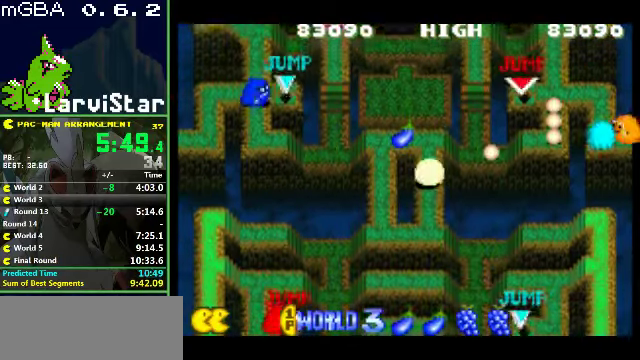
{"dt_ms": 500, "buttons": ["DPAD_RIGHT"], "events": []}
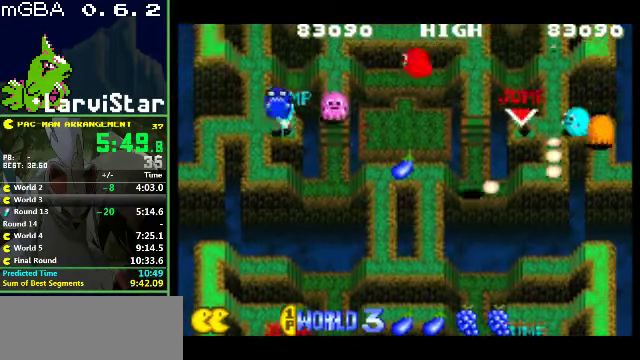
{"dt_ms": 500, "buttons": ["DPAD_UP"], "events": [[334, "DPAD_RIGHT", "up"], [400, "DPAD_UP", "down"]]}
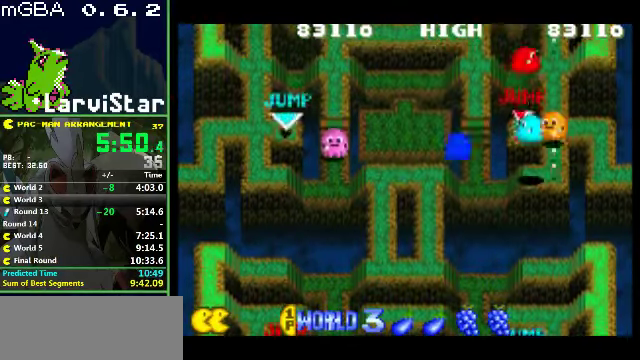
{"dt_ms": 500, "buttons": [], "events": [[400, "DPAD_UP", "up"]]}
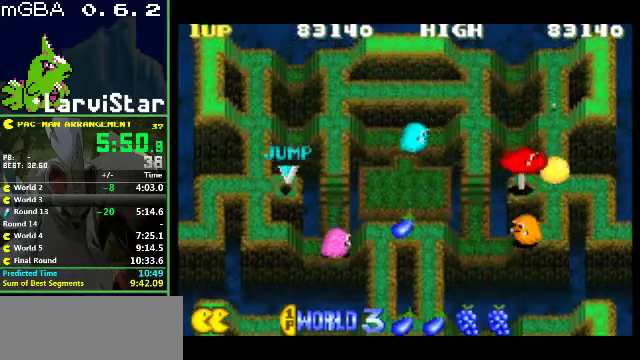
{"dt_ms": 500, "buttons": [], "events": []}